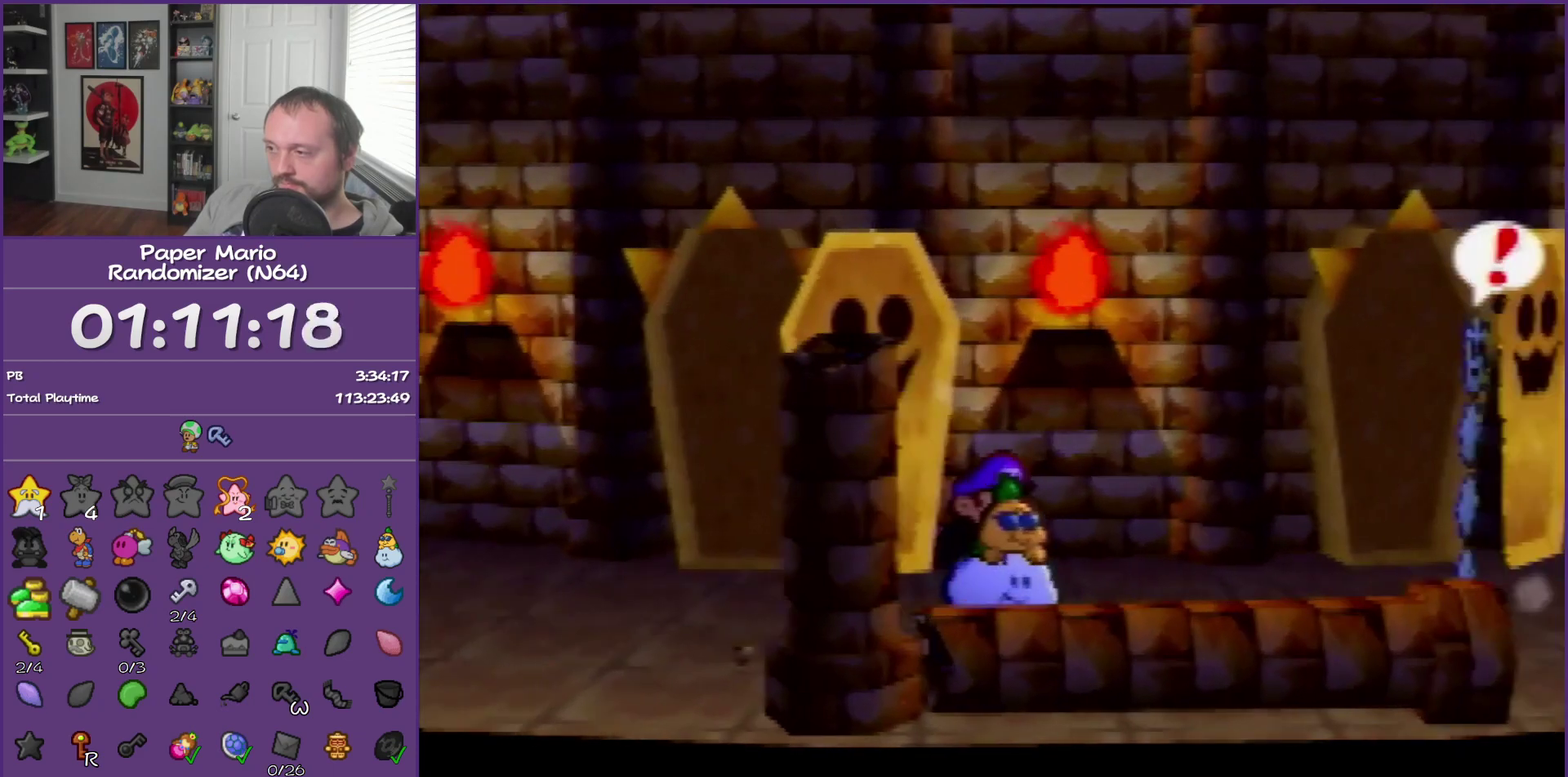
Gameplay with a controller (Nintendo layout); each line is a JSON object with the inputs held at the frame after it. "events" lists button and stick changes between this image and that frame as [ms after this image, input, new state], when the widget could be followed in between. This overlay highlights the sticks when they move; stick clicks (L3) are not distinguishable. Not read: L3 R3.
{"buttons": [], "left_stick": "center", "events": []}
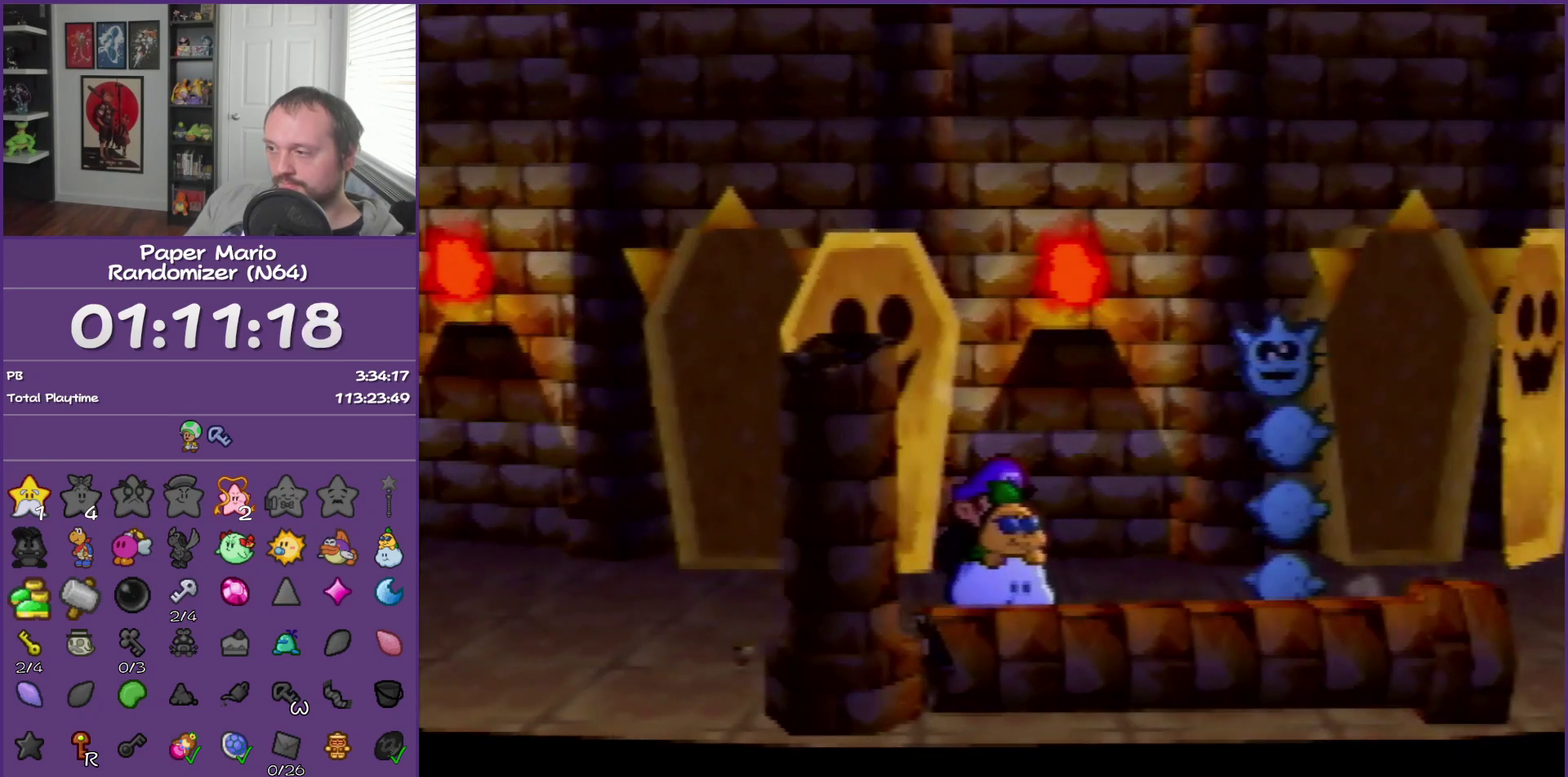
{"buttons": [], "left_stick": "center", "events": [[83, "left_stick", "right"], [217, "C_RIGHT", "down"], [300, "left_stick", "center"], [333, "C_RIGHT", "up"]]}
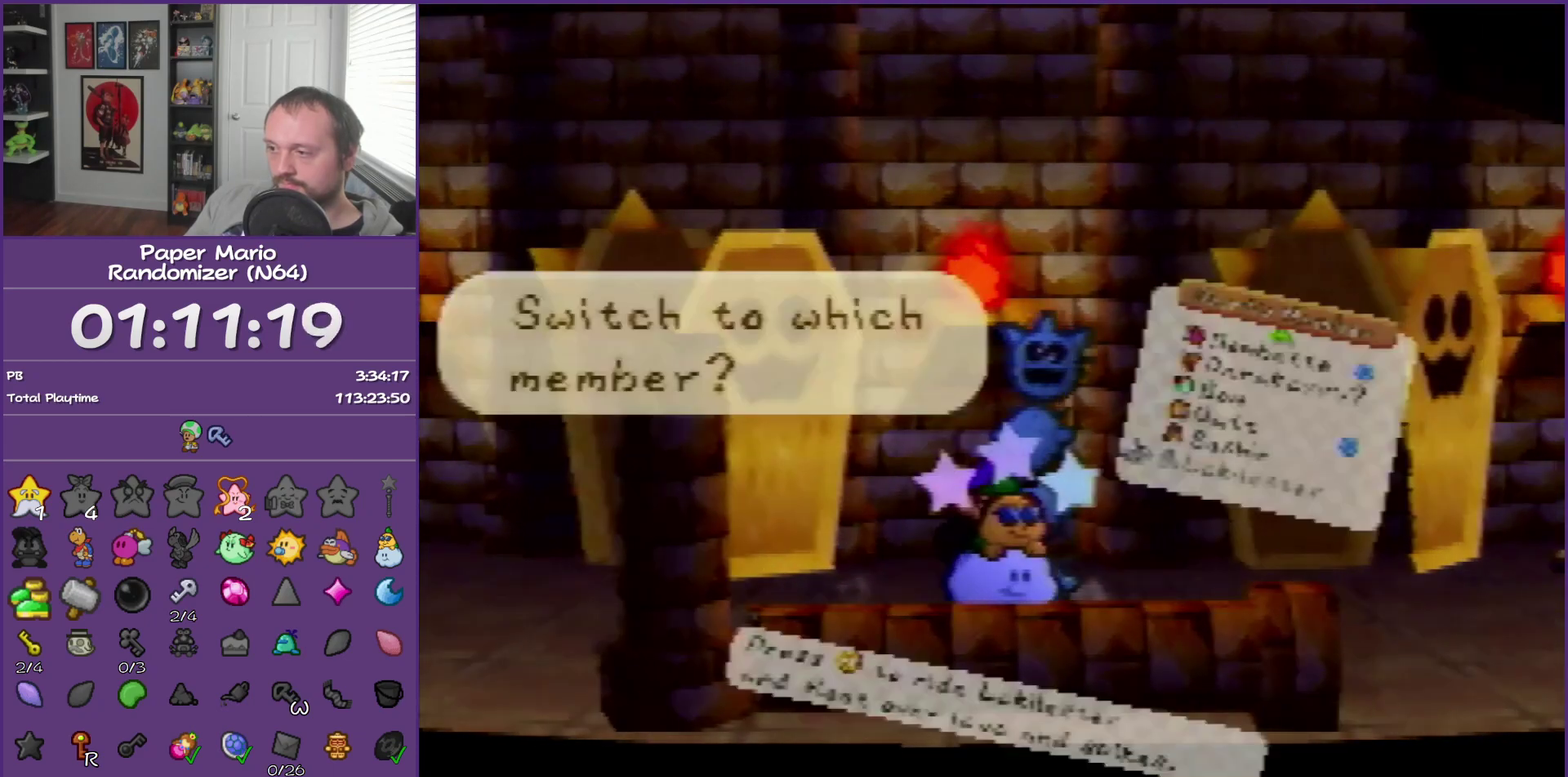
{"buttons": [], "left_stick": "center", "events": []}
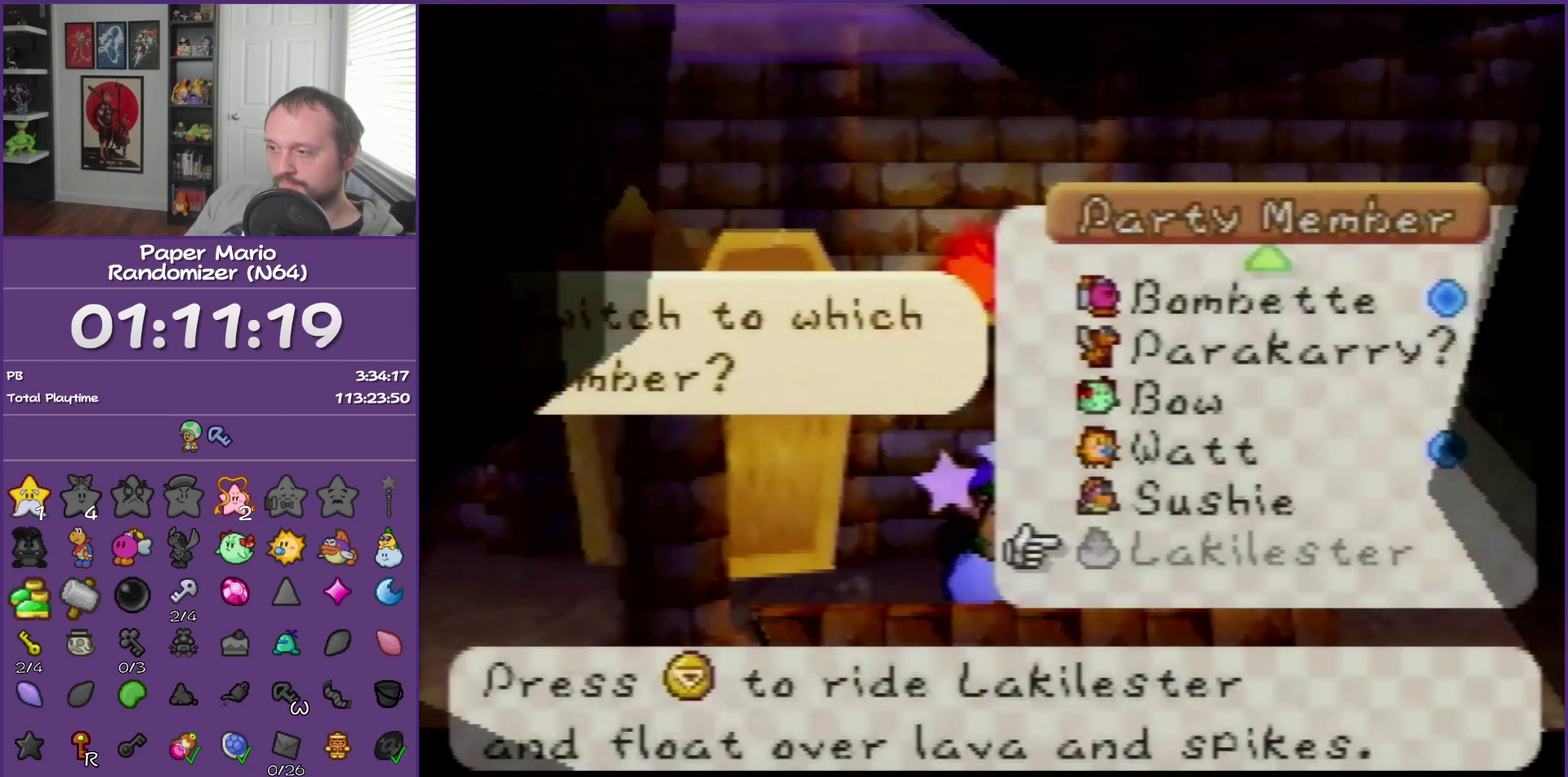
{"buttons": [], "left_stick": "center", "events": [[17, "left_stick", "up"], [150, "left_stick", "center"]]}
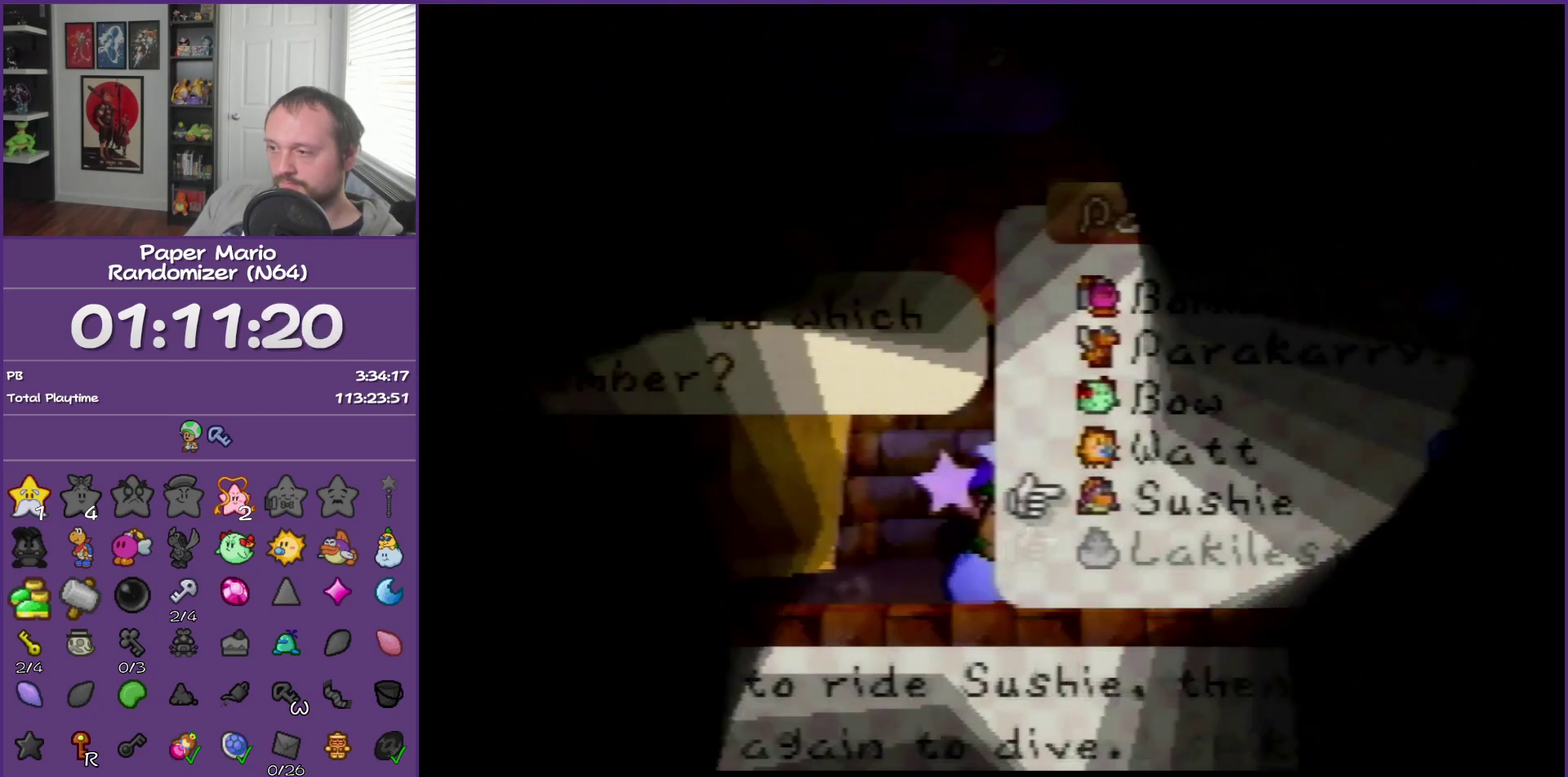
{"buttons": [], "left_stick": "center", "events": []}
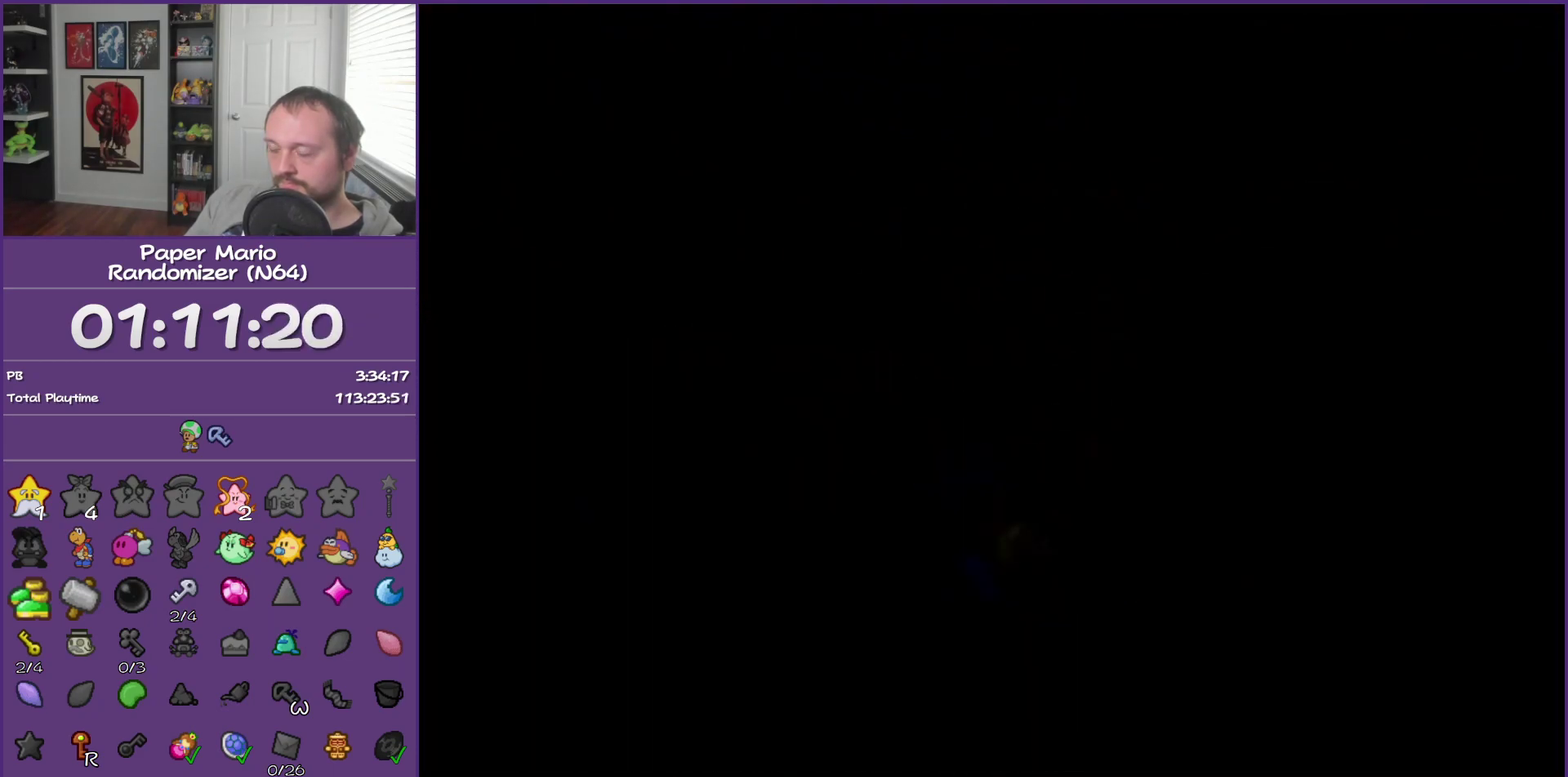
{"buttons": [], "left_stick": "center", "events": [[150, "A", "down"], [233, "A", "up"]]}
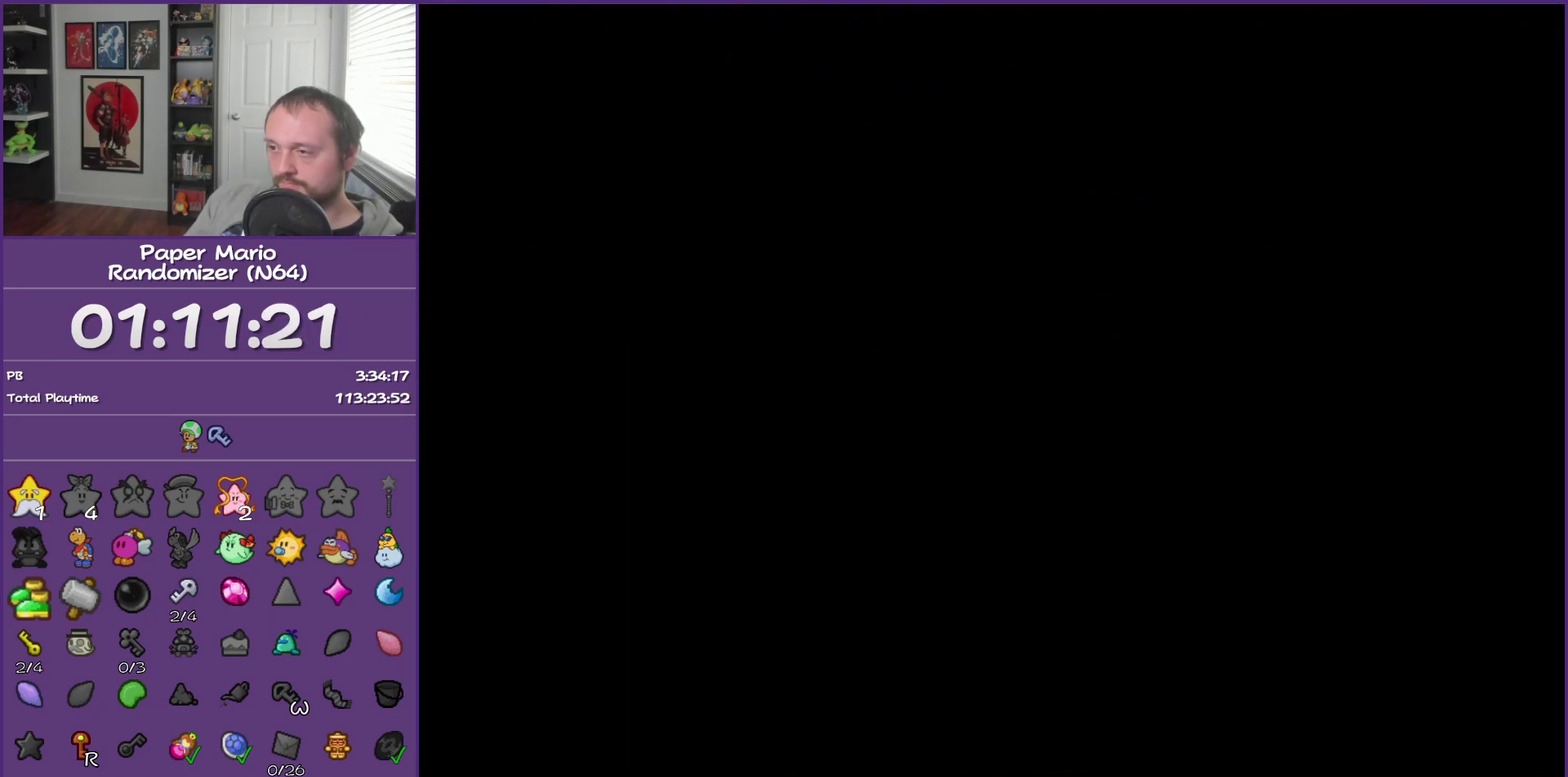
{"buttons": [], "left_stick": "center", "events": []}
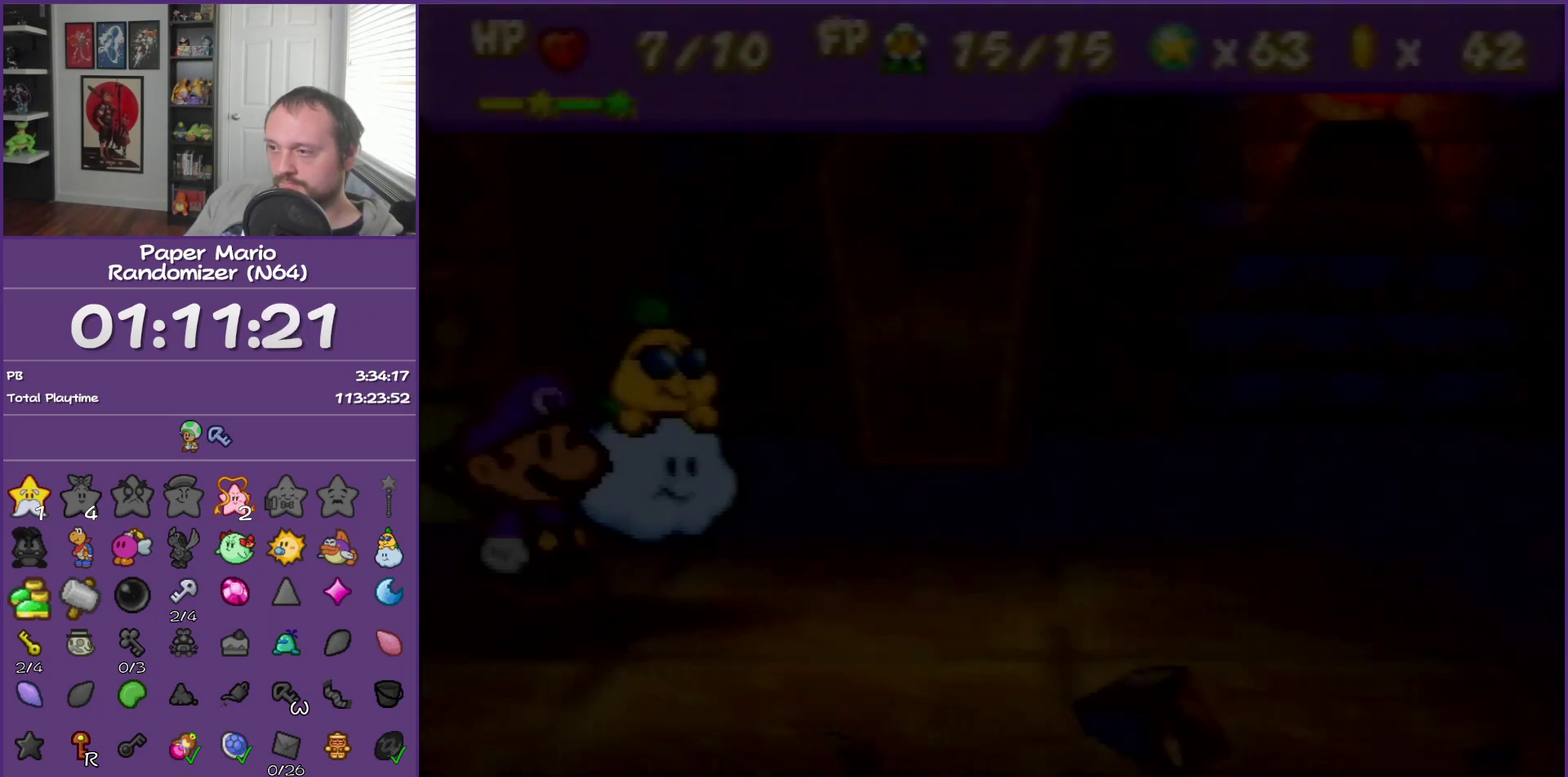
{"buttons": [], "left_stick": "center", "events": []}
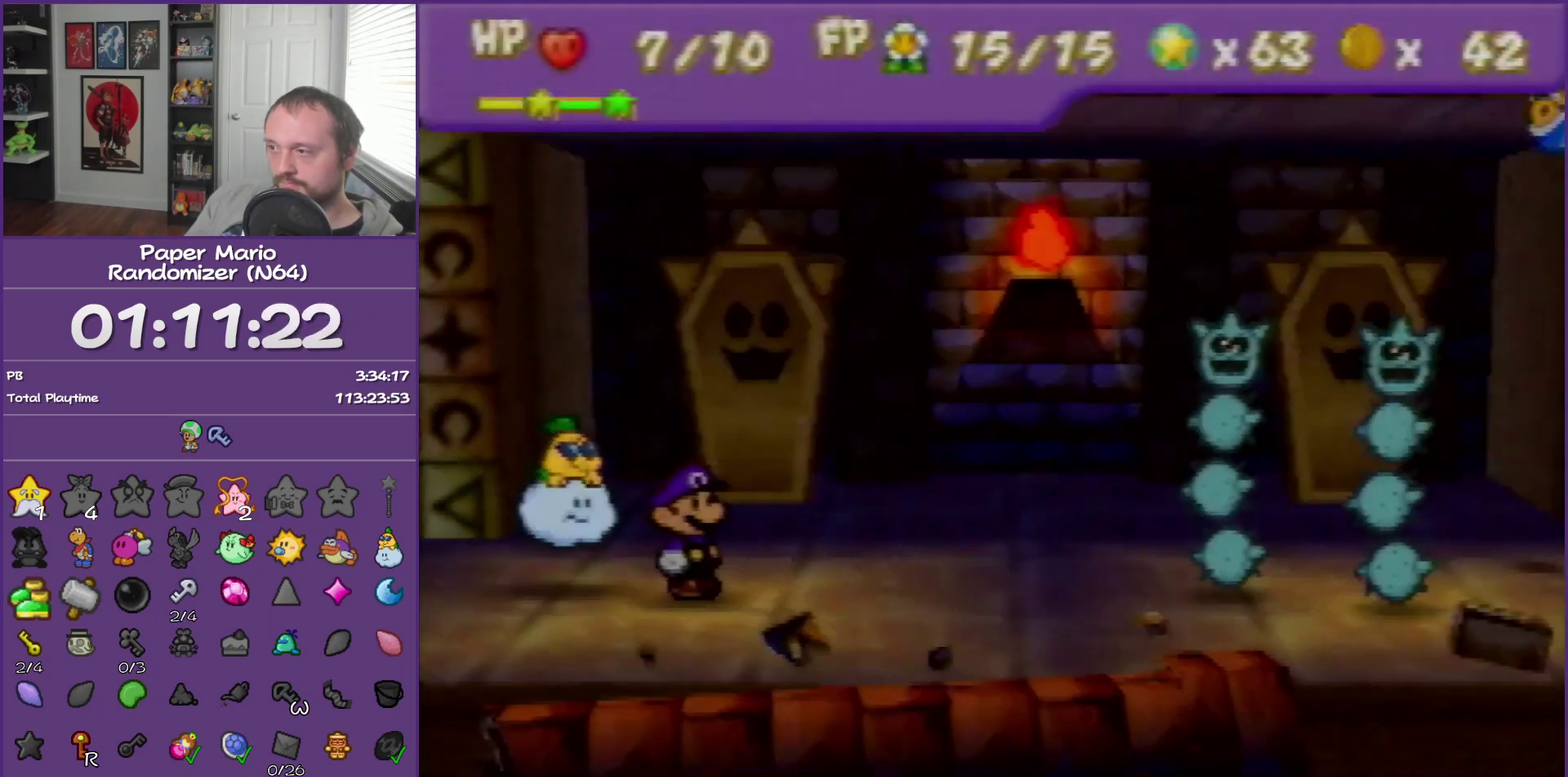
{"buttons": [], "left_stick": "center", "events": []}
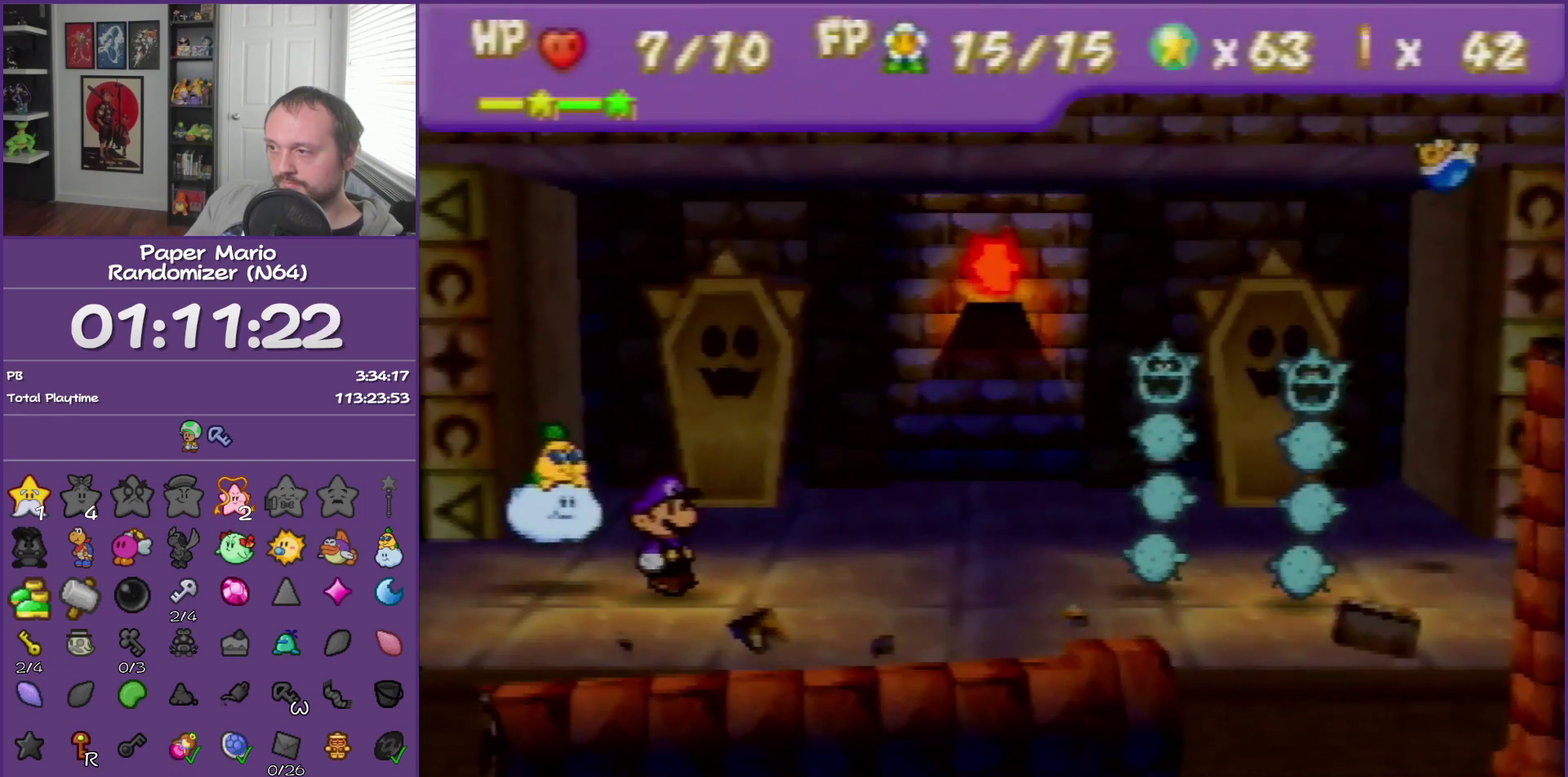
{"buttons": [], "left_stick": "up-left", "events": [[233, "left_stick", "up-left"], [367, "left_stick", "center"], [417, "left_stick", "up-left"]]}
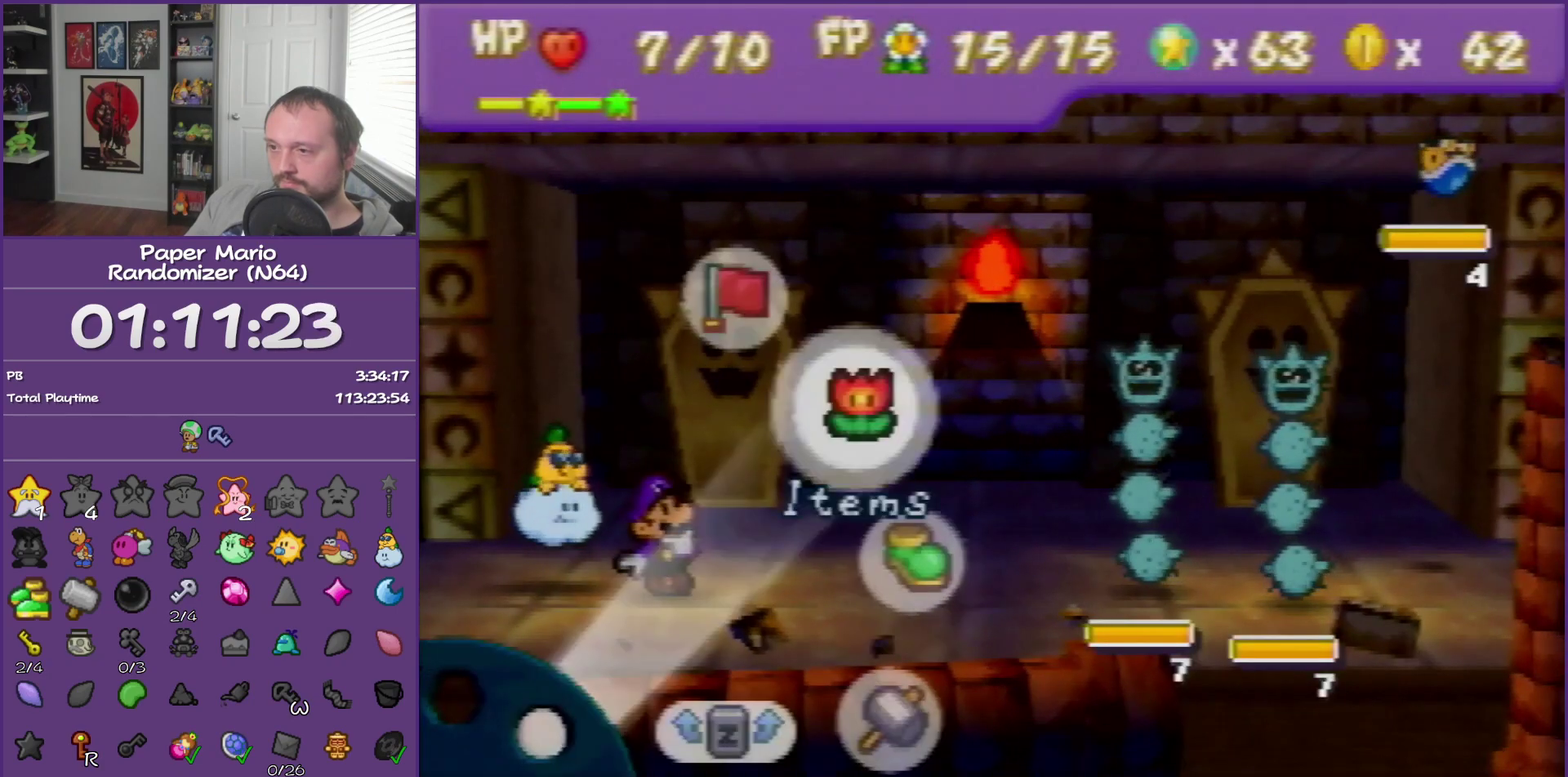
{"buttons": [], "left_stick": "up", "events": [[50, "left_stick", "left"], [117, "left_stick", "up-left"], [233, "left_stick", "center"], [333, "A", "down"], [417, "A", "up"], [417, "left_stick", "up"]]}
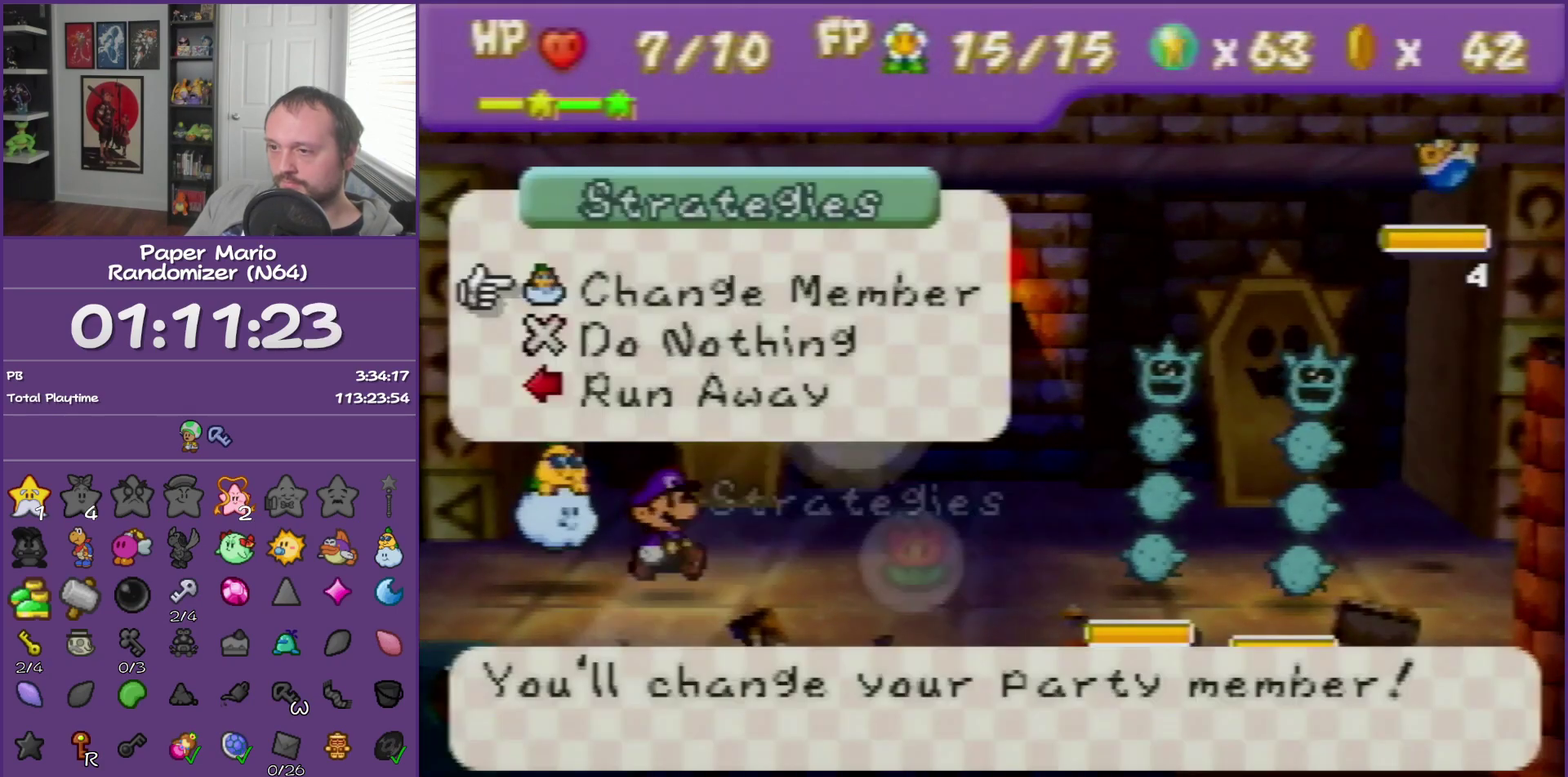
{"buttons": [], "left_stick": "center", "events": [[50, "left_stick", "center"], [200, "A", "down"], [333, "A", "up"]]}
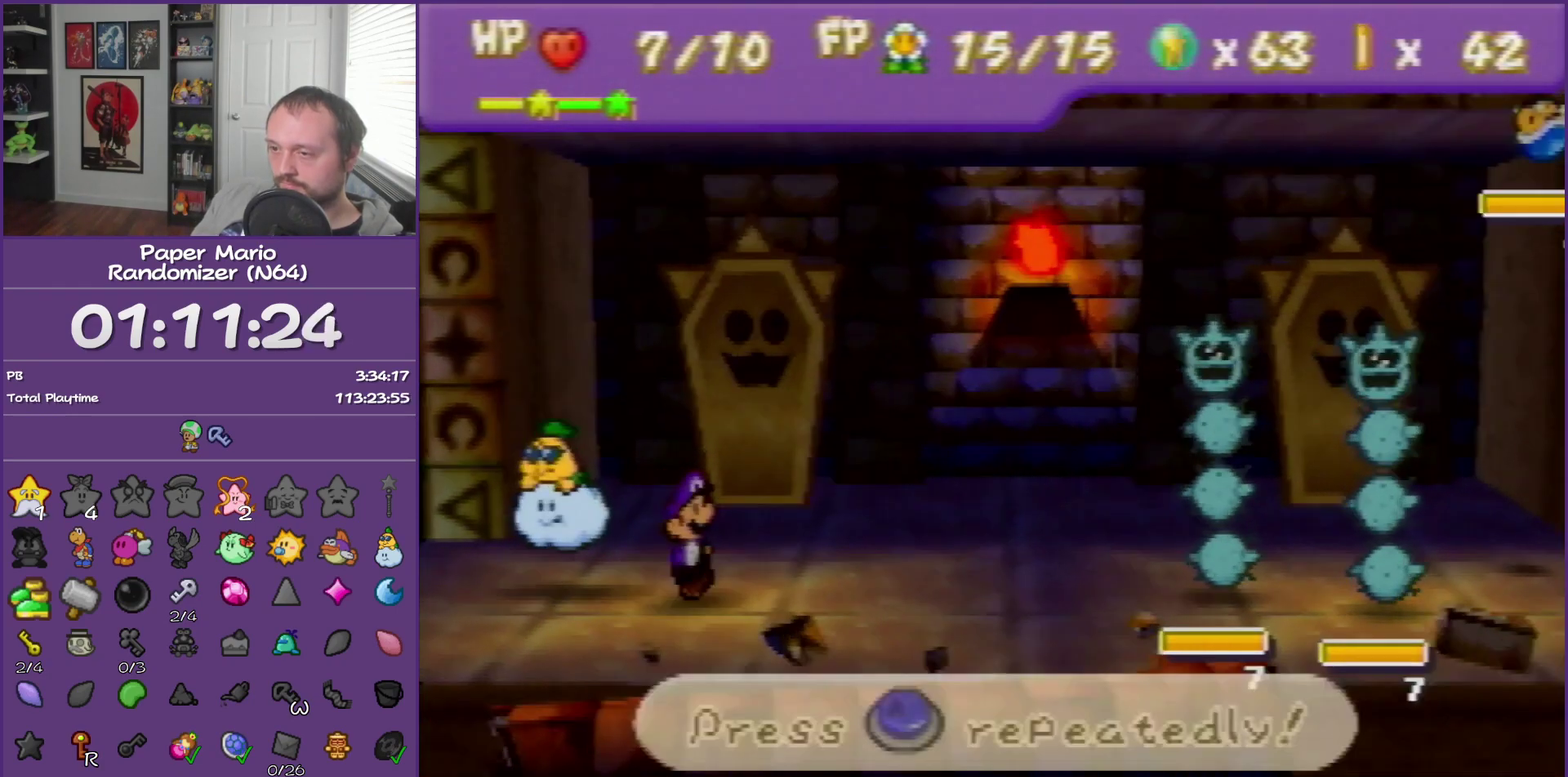
{"buttons": [], "left_stick": "center", "events": [[17, "A", "down"], [417, "A", "up"]]}
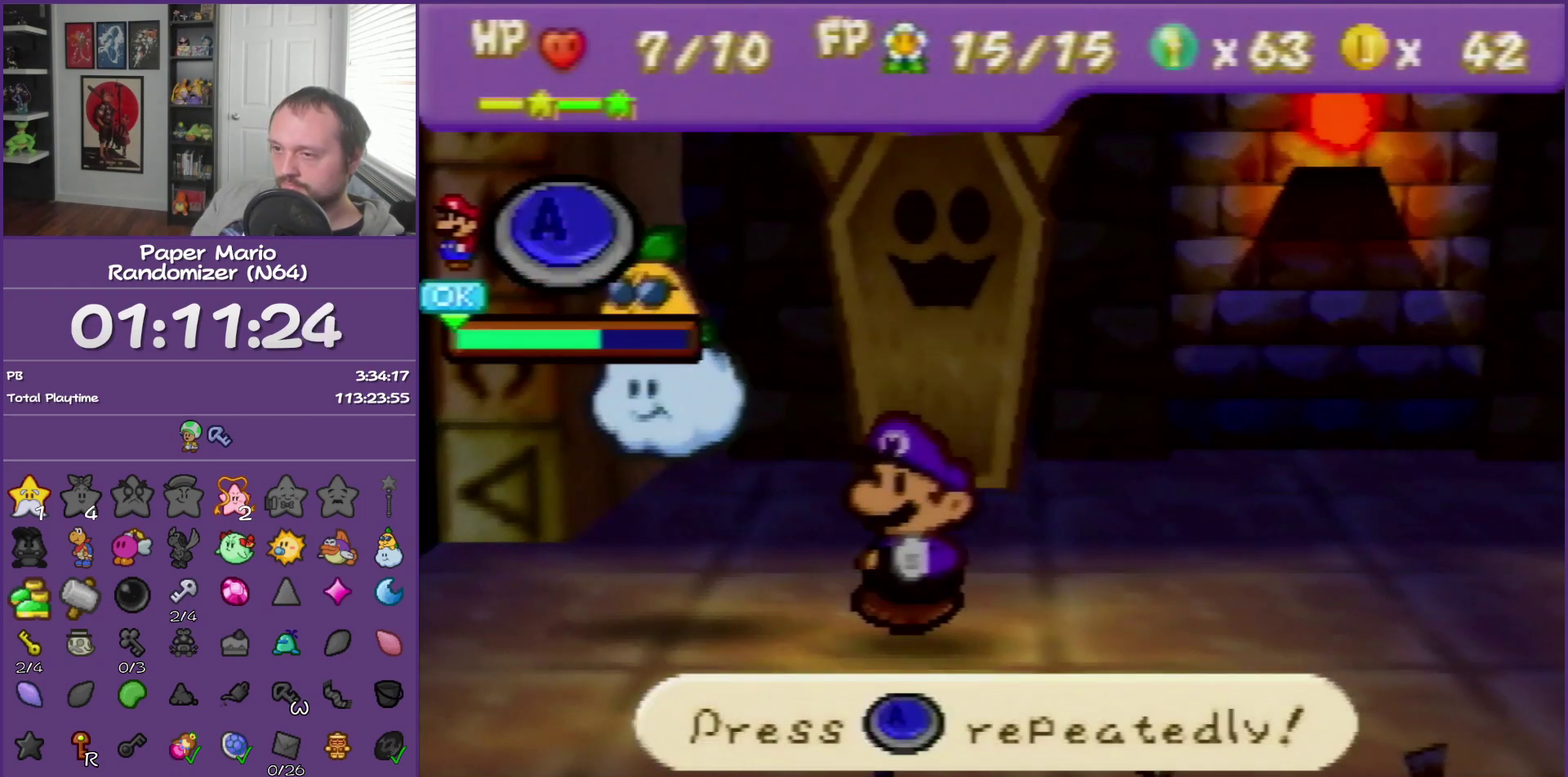
{"buttons": ["A"], "left_stick": "center", "events": [[17, "A", "down"], [150, "A", "up"], [183, "A", "down"], [217, "A", "up"], [267, "A", "down"], [317, "A", "up"], [350, "A", "down"], [383, "A", "up"], [417, "A", "down"], [450, "A", "up"], [500, "A", "down"]]}
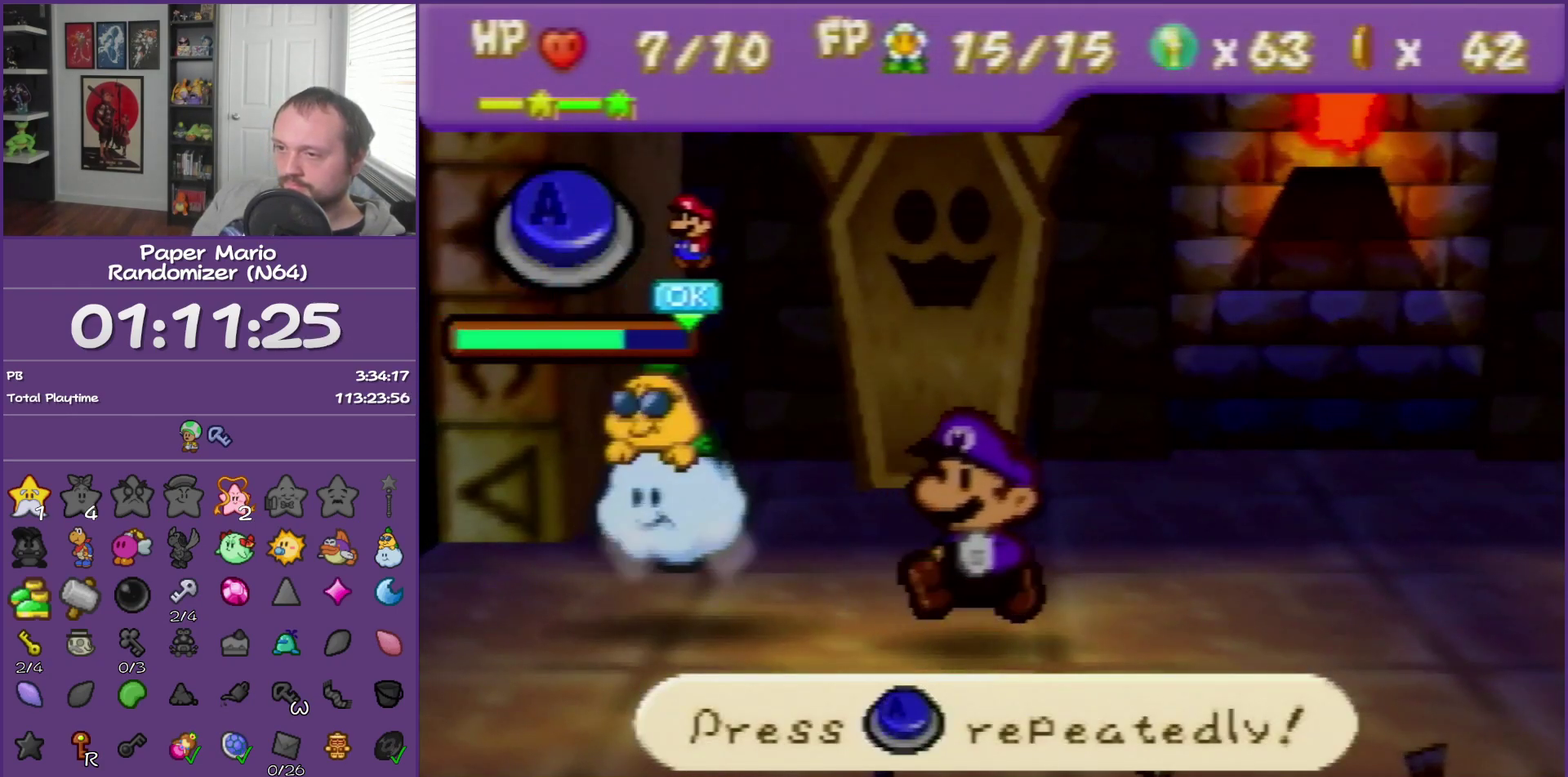
{"buttons": ["A"], "left_stick": "center", "events": [[33, "A", "up"], [67, "A", "down"], [100, "A", "up"], [133, "A", "down"], [150, "A", "up"], [217, "A", "down"], [233, "A", "up"], [283, "A", "down"], [317, "A", "up"], [350, "A", "down"], [383, "A", "up"], [433, "A", "down"], [467, "A", "up"], [500, "A", "down"]]}
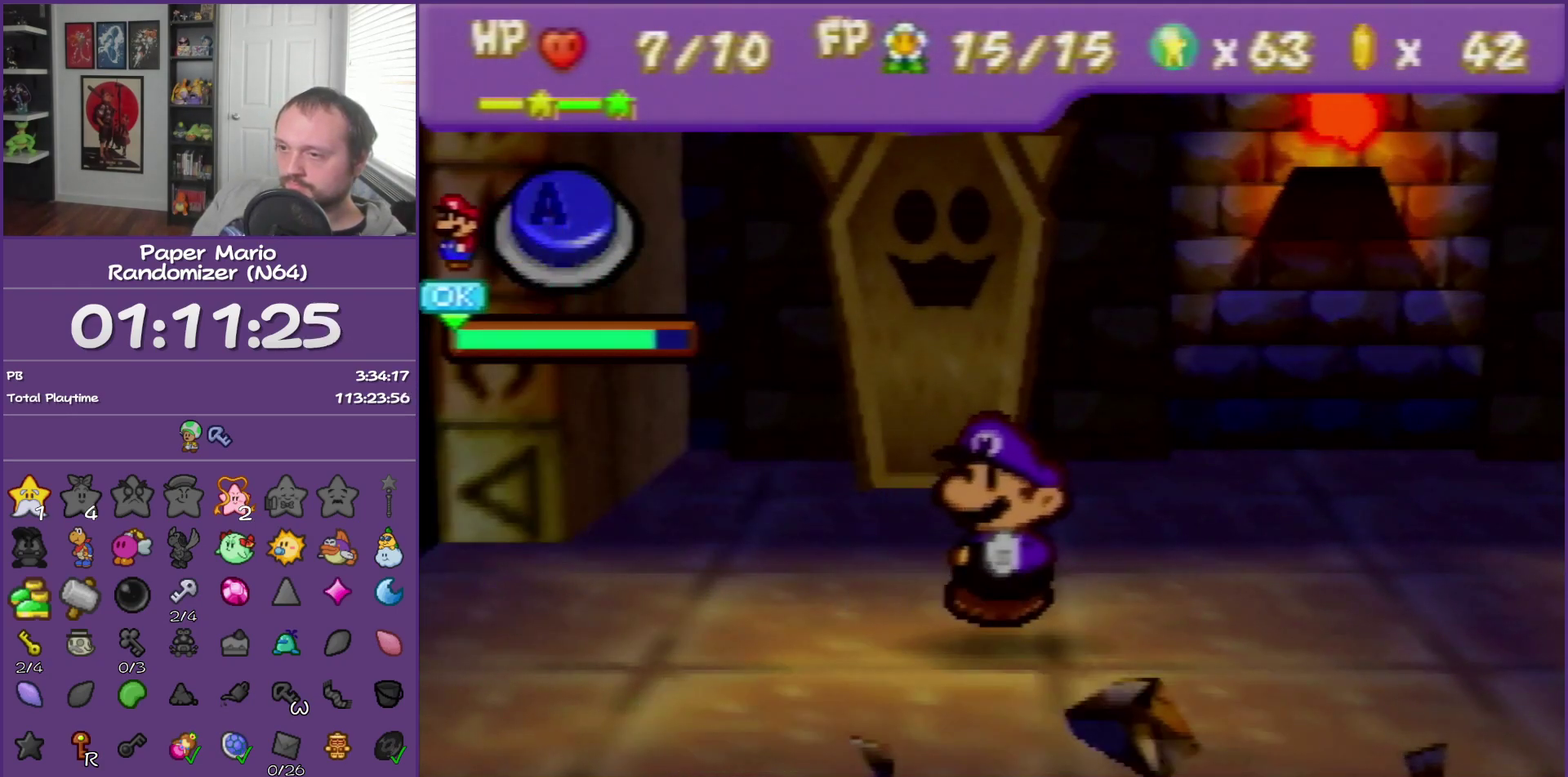
{"buttons": [], "left_stick": "center", "events": [[33, "A", "up"], [67, "A", "down"], [100, "A", "up"], [150, "A", "down"], [183, "A", "up"], [217, "A", "down"], [250, "A", "up"], [283, "A", "down"], [317, "A", "up"], [383, "A", "down"], [400, "A", "up"], [433, "A", "down"], [500, "A", "up"]]}
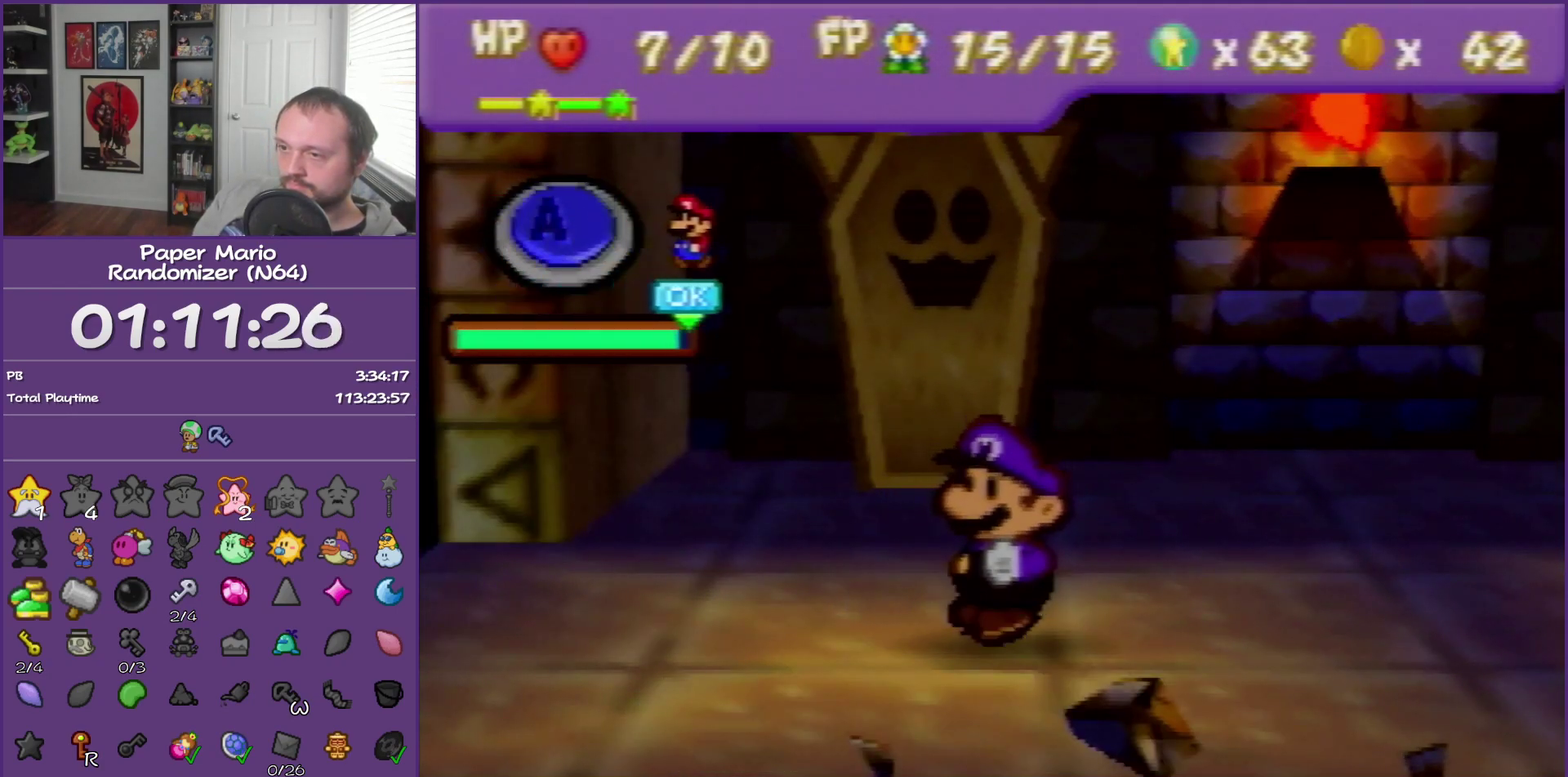
{"buttons": [], "left_stick": "center", "events": [[33, "A", "down"], [67, "A", "up"], [100, "A", "down"], [133, "A", "up"], [150, "A", "down"], [183, "A", "up"], [250, "A", "down"], [283, "A", "up"], [317, "A", "down"], [350, "A", "up"], [383, "A", "down"], [433, "A", "up"], [467, "A", "down"], [500, "A", "up"]]}
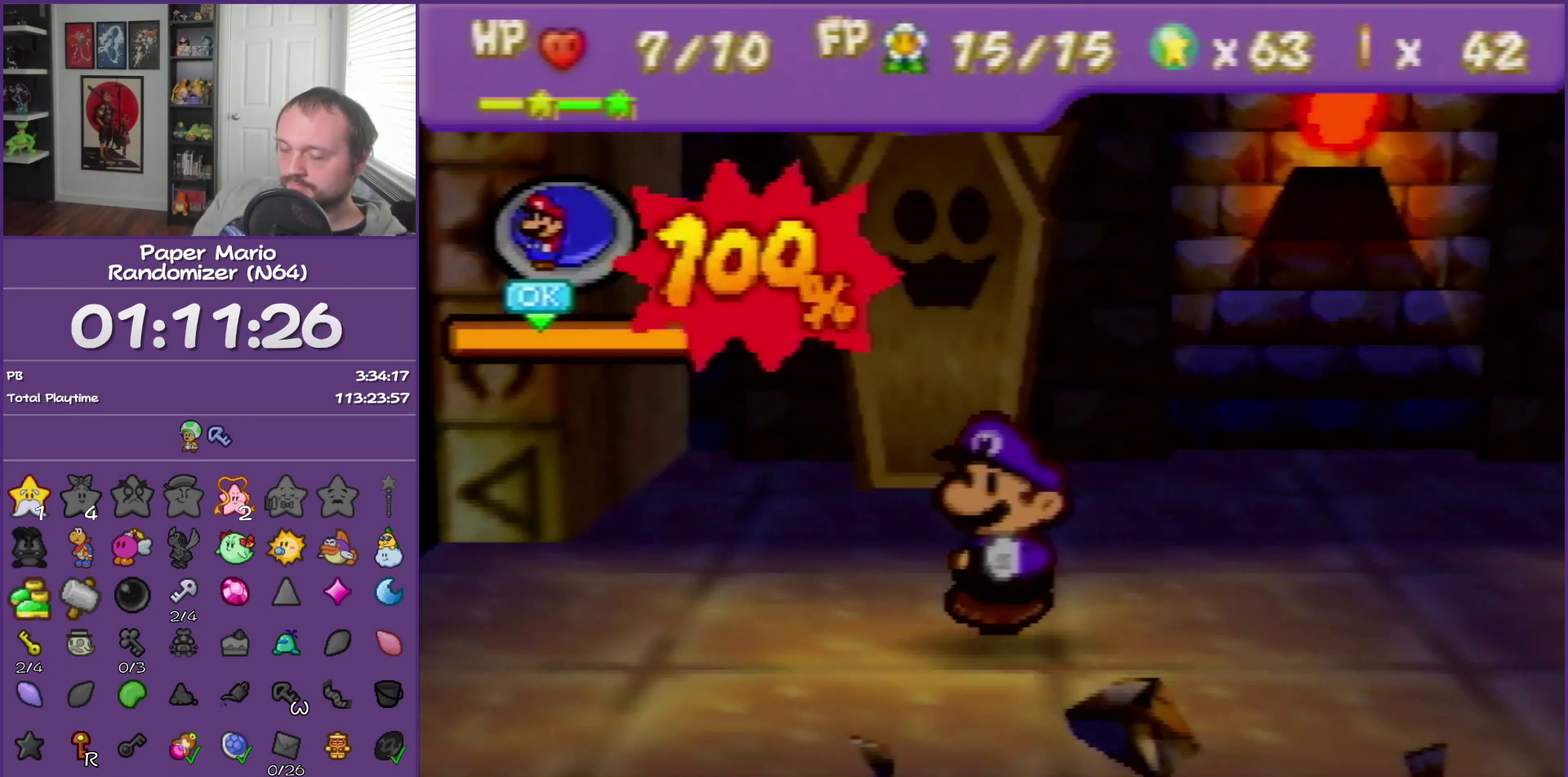
{"buttons": [], "left_stick": "center", "events": []}
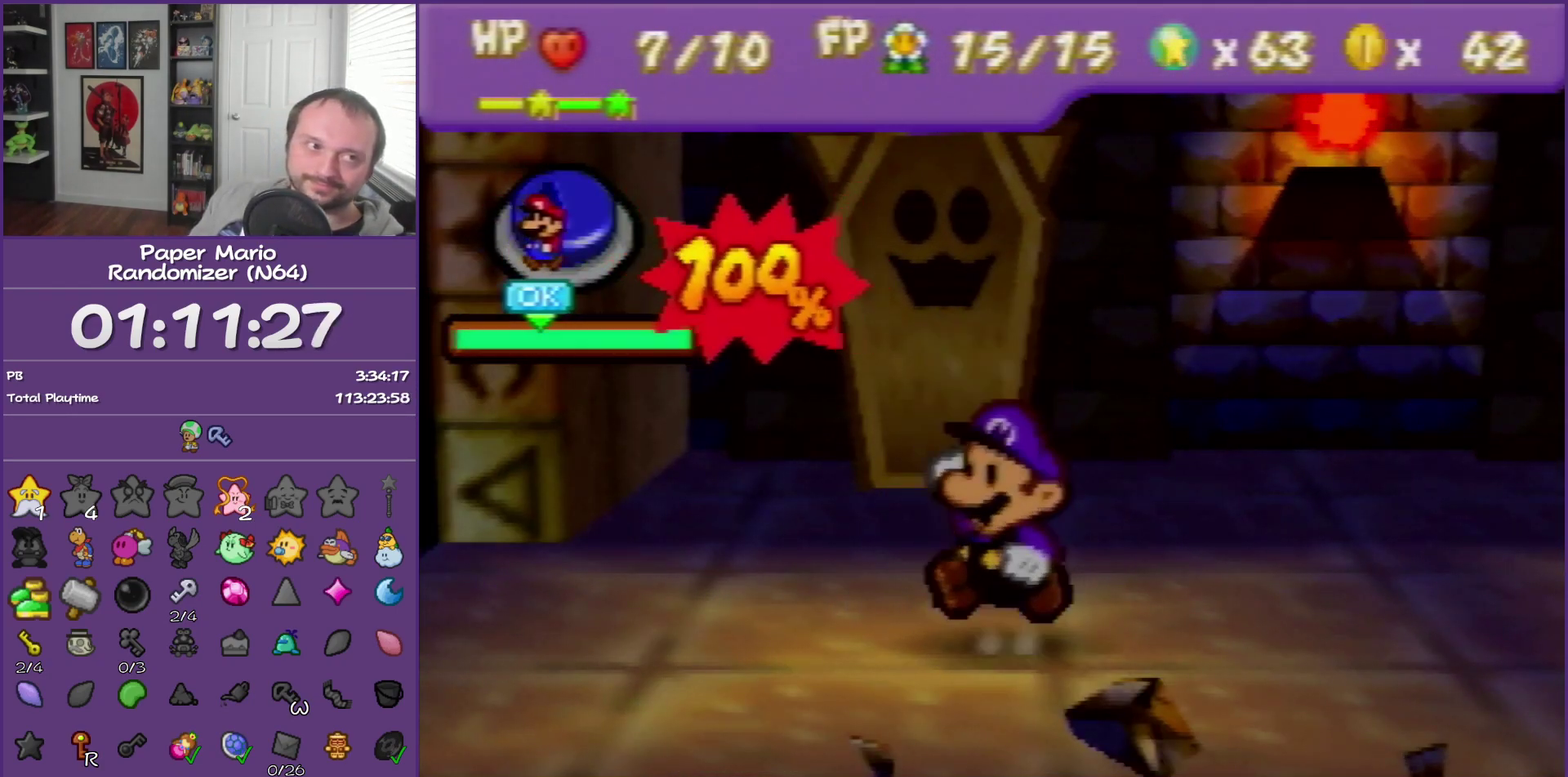
{"buttons": [], "left_stick": "center", "events": []}
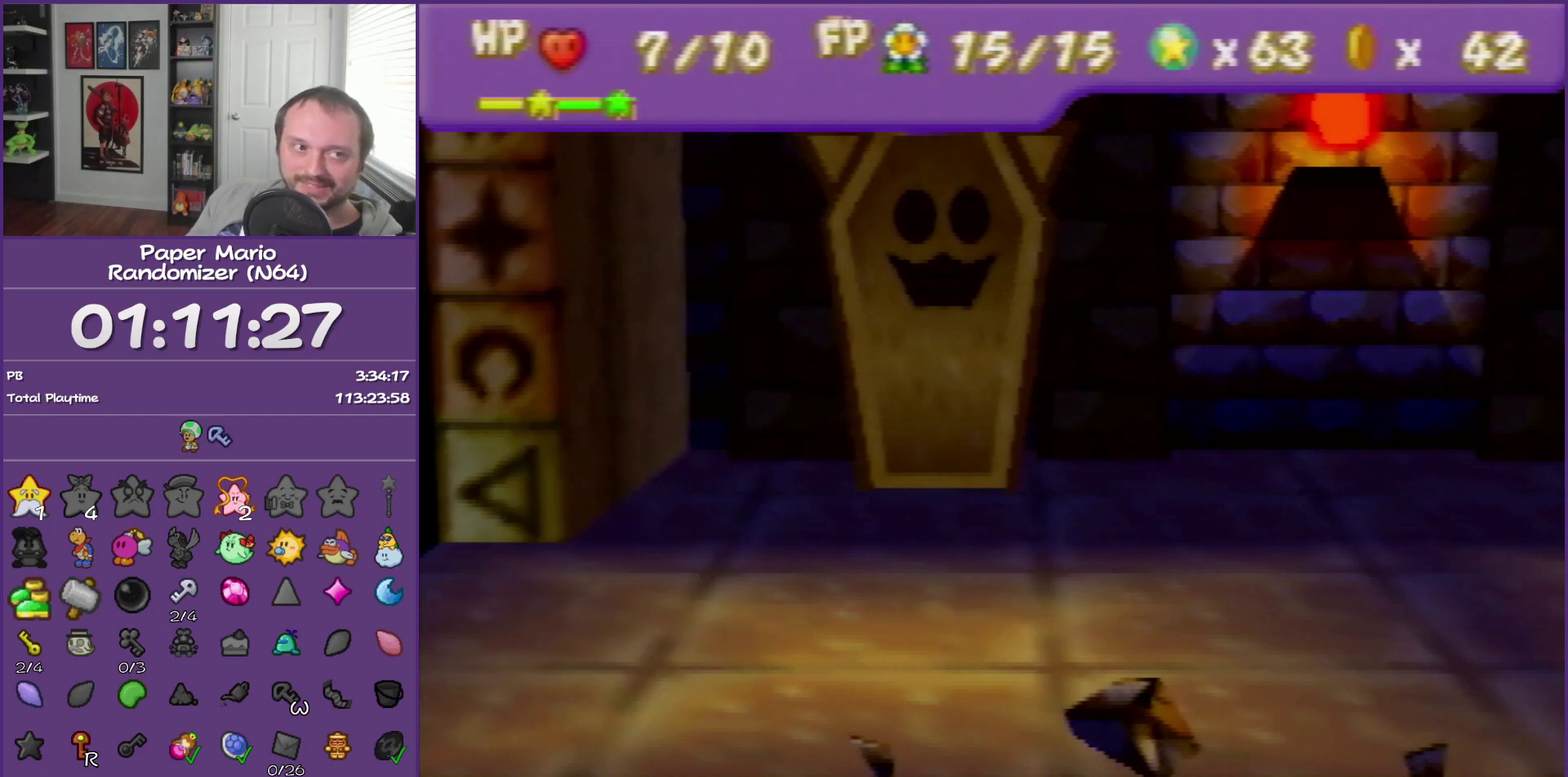
{"buttons": [], "left_stick": "center", "events": []}
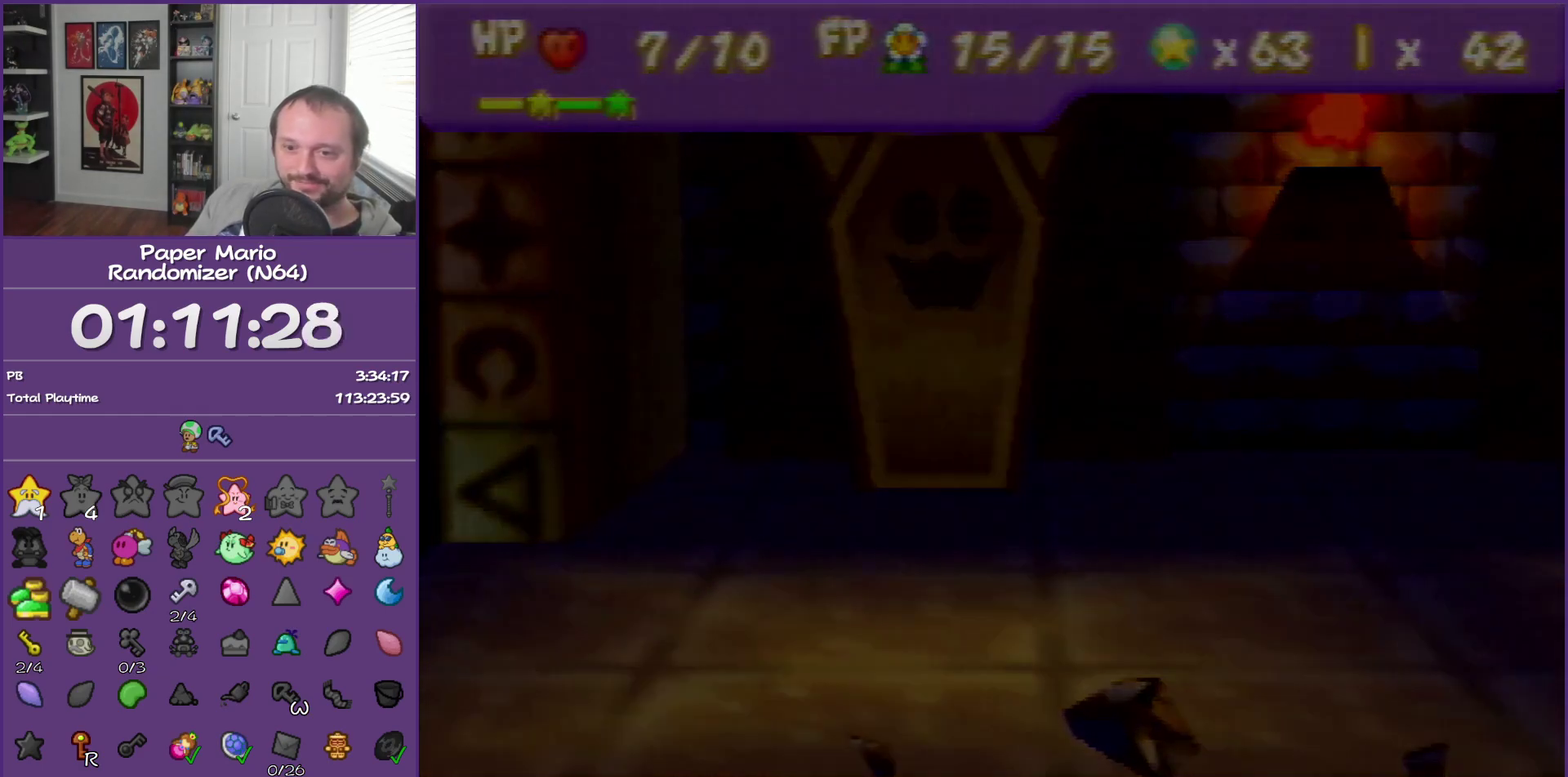
{"buttons": [], "left_stick": "center", "events": []}
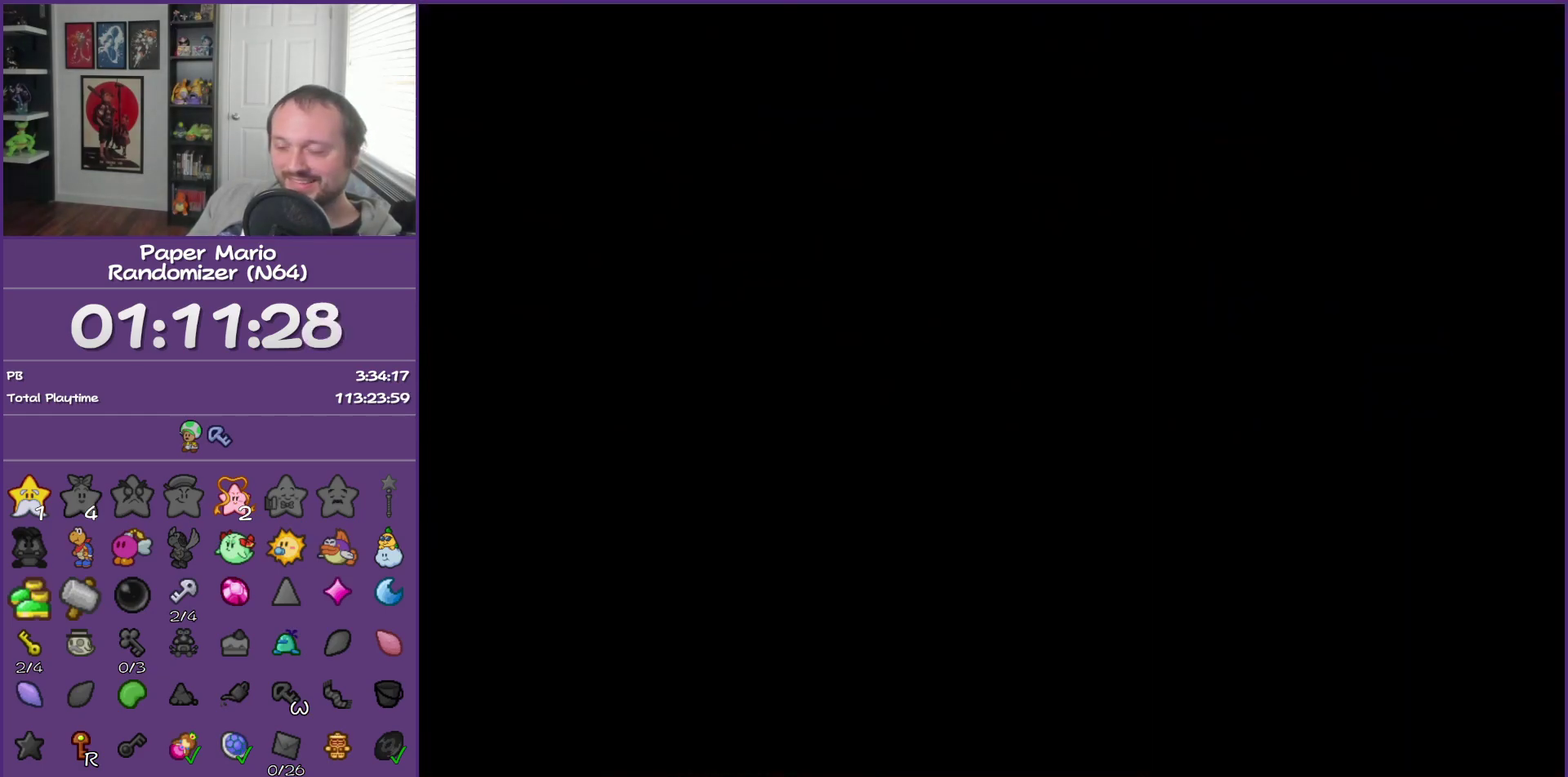
{"buttons": [], "left_stick": "left", "events": [[33, "left_stick", "left"]]}
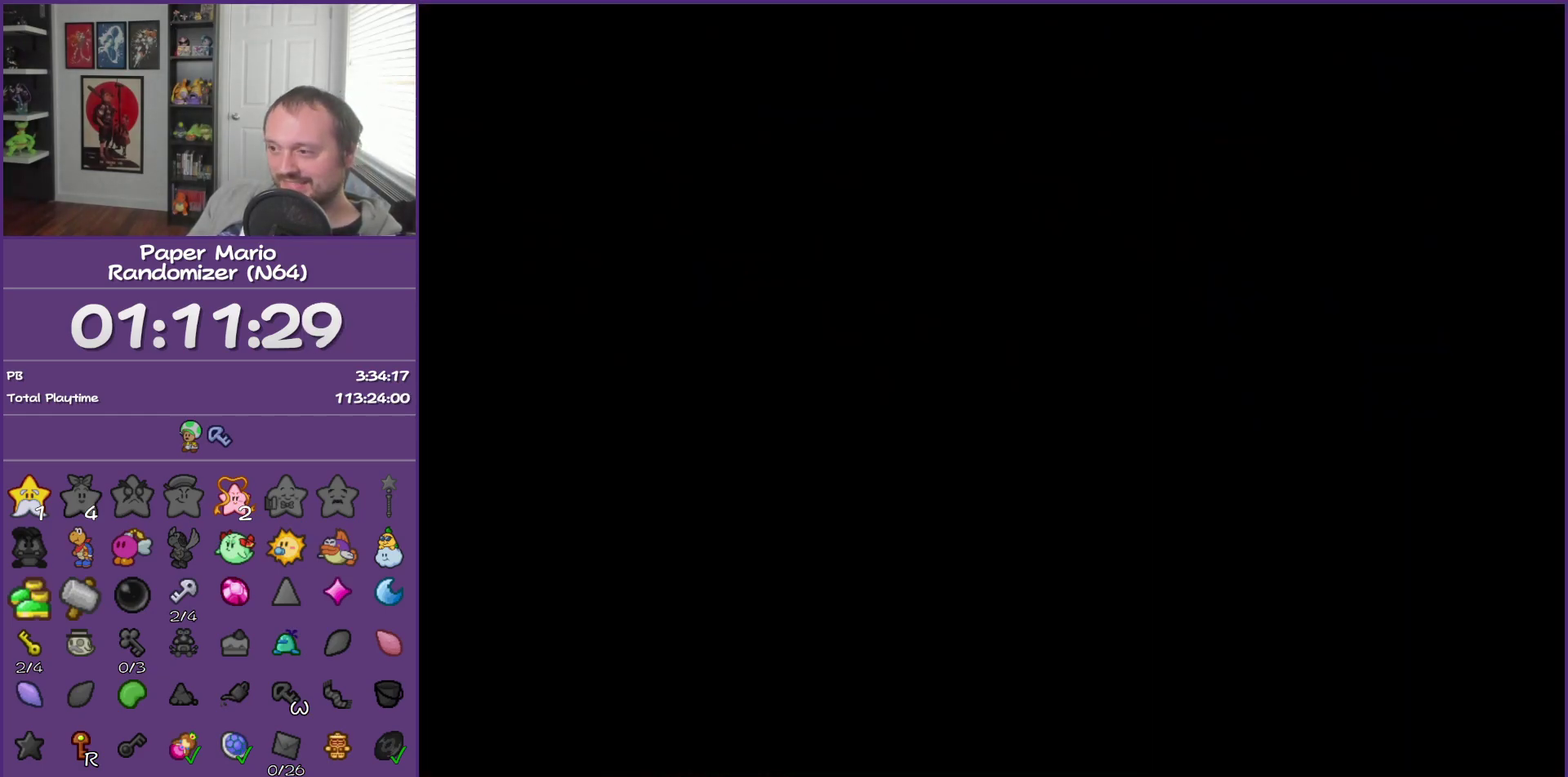
{"buttons": [], "left_stick": "left", "events": []}
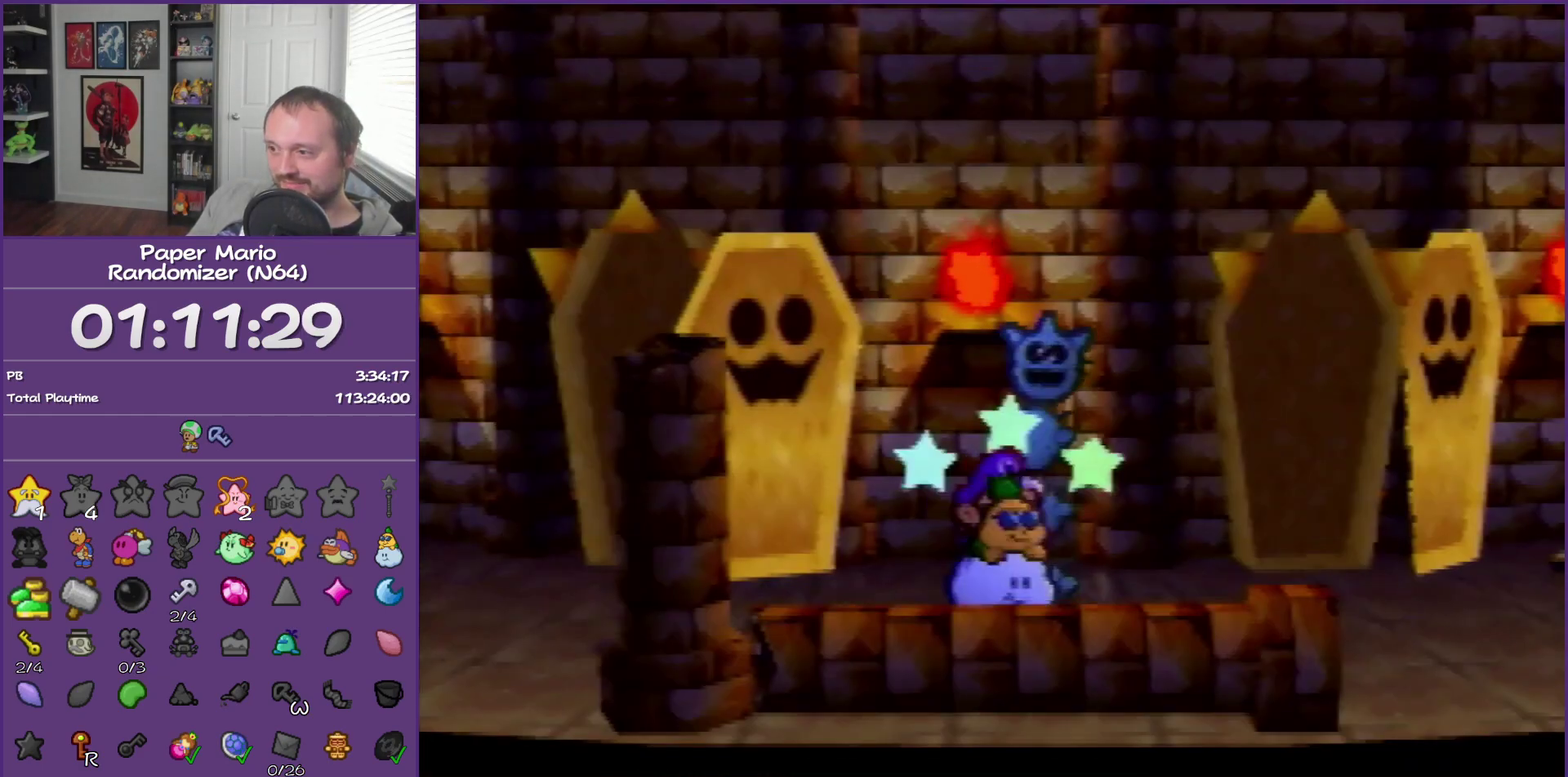
{"buttons": [], "left_stick": "left", "events": []}
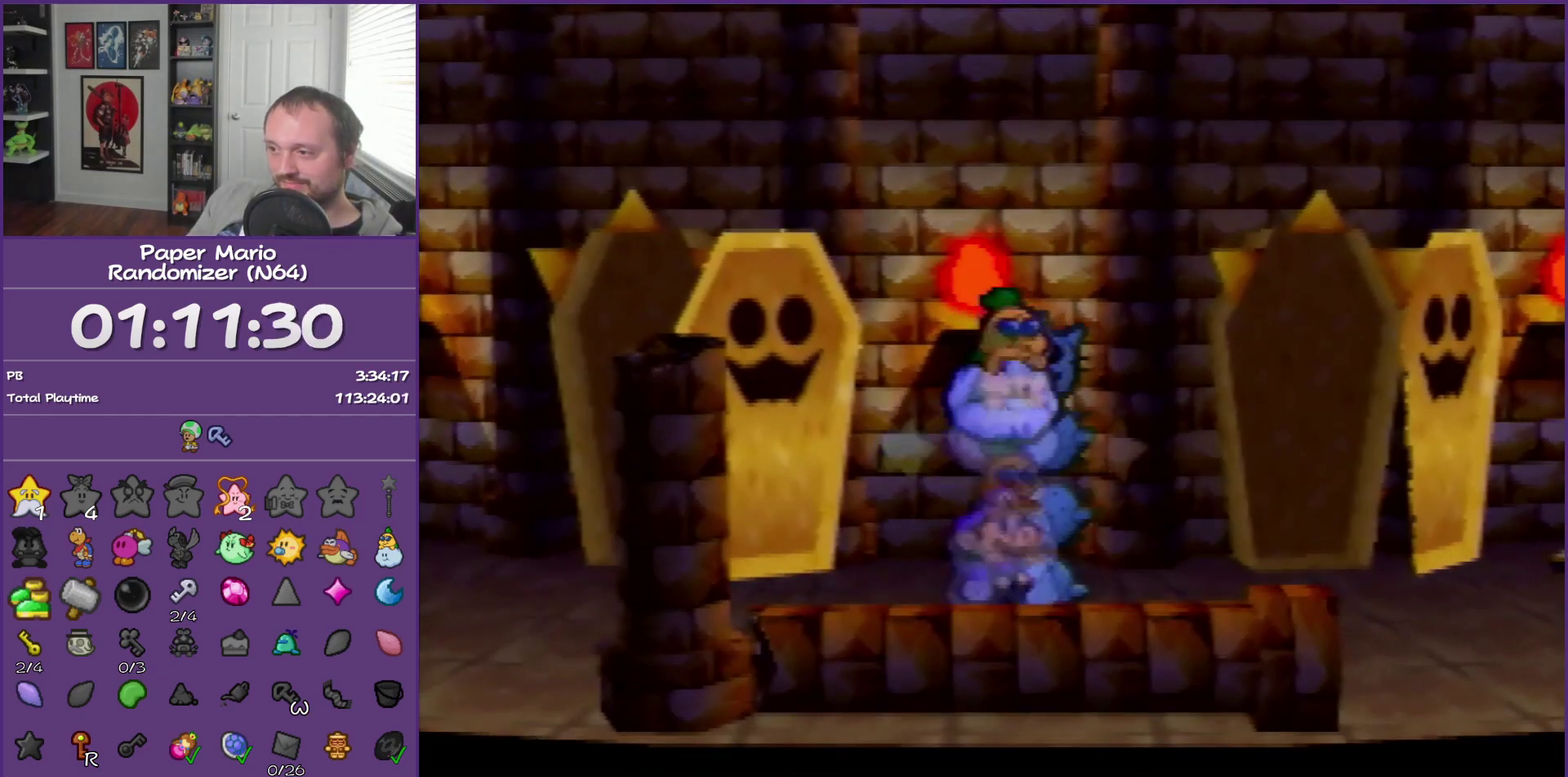
{"buttons": [], "left_stick": "left", "events": []}
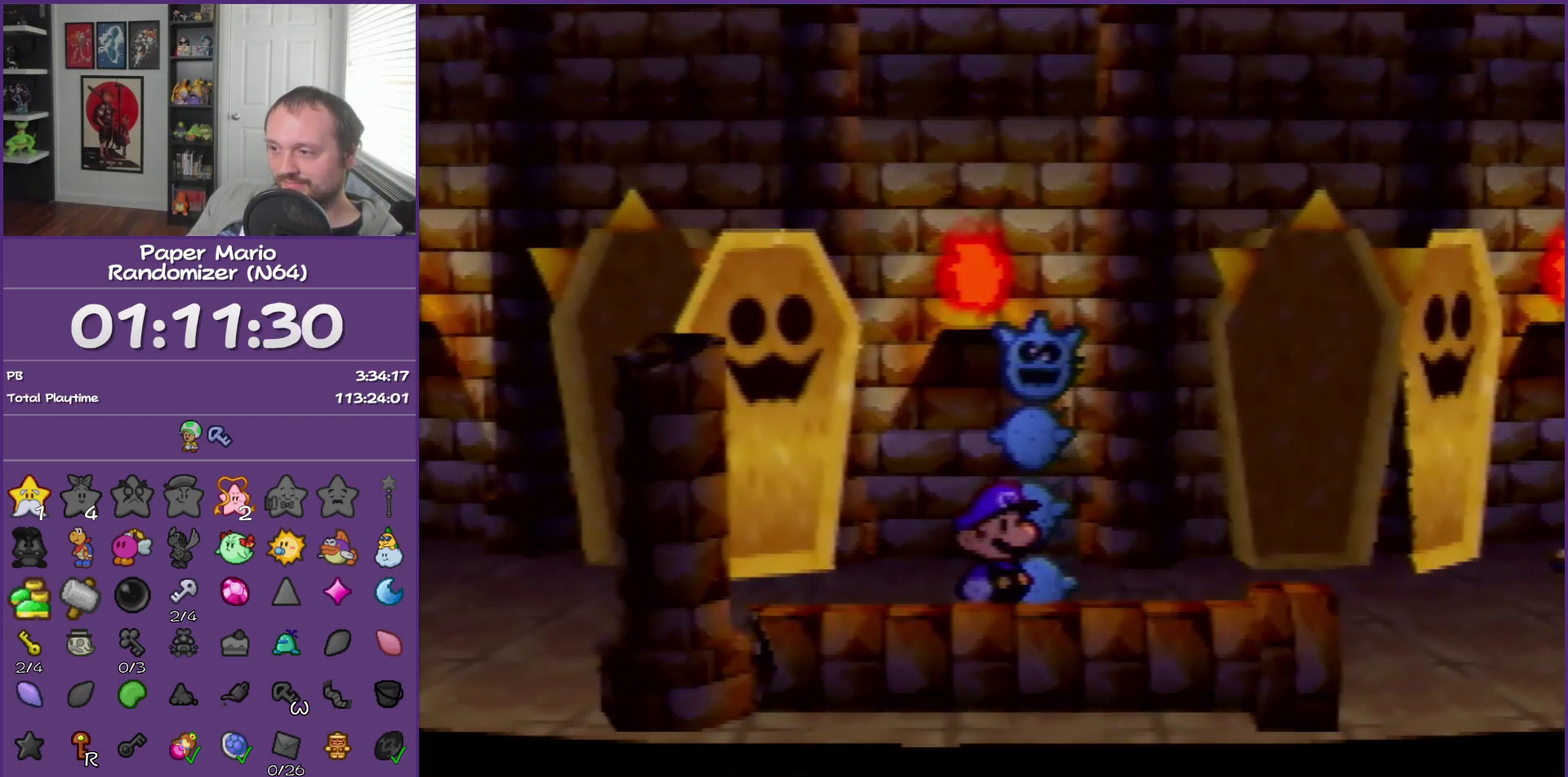
{"buttons": ["Z"], "left_stick": "left", "events": [[400, "Z", "down"]]}
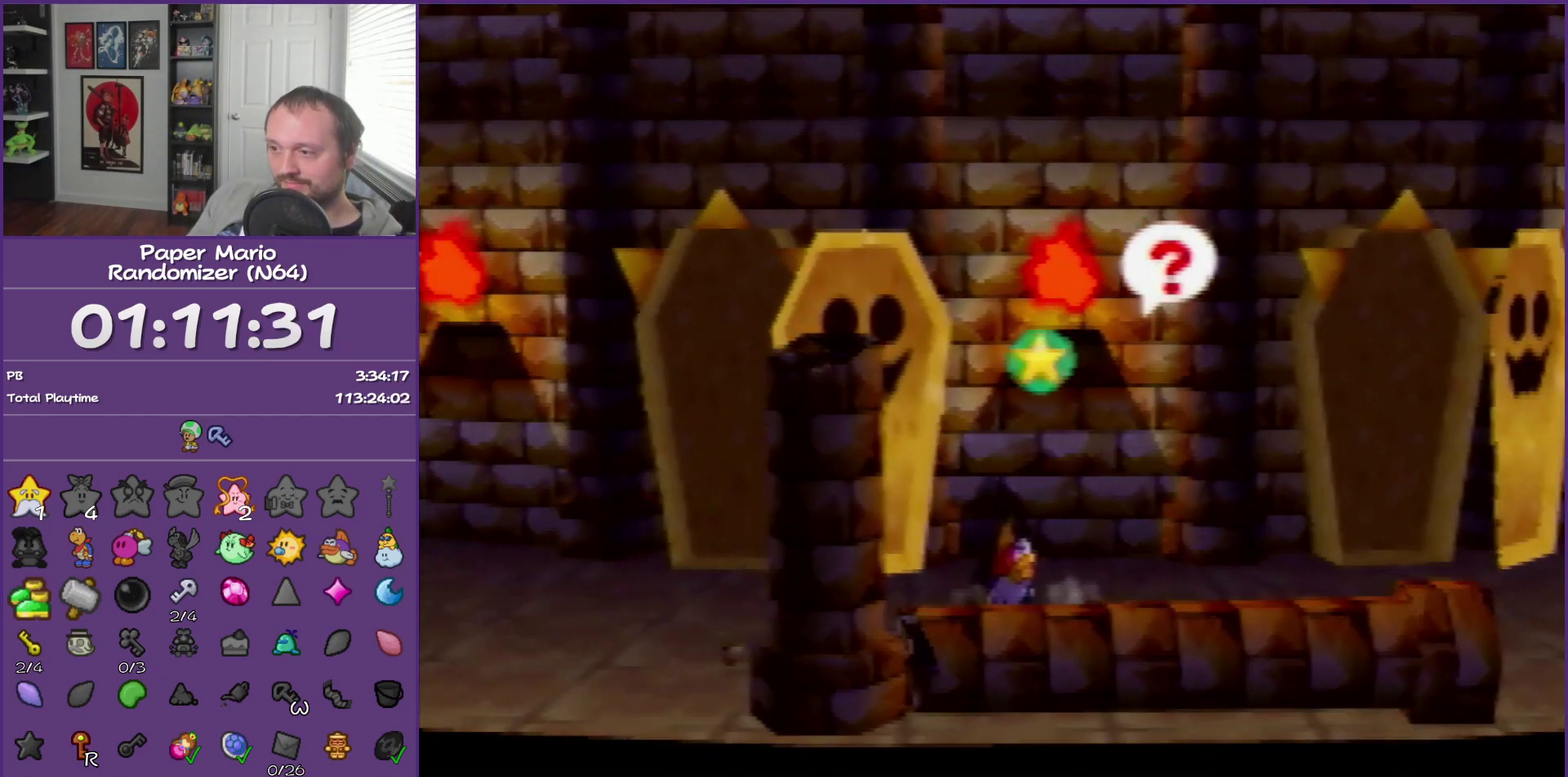
{"buttons": [], "left_stick": "left", "events": [[117, "Z", "up"]]}